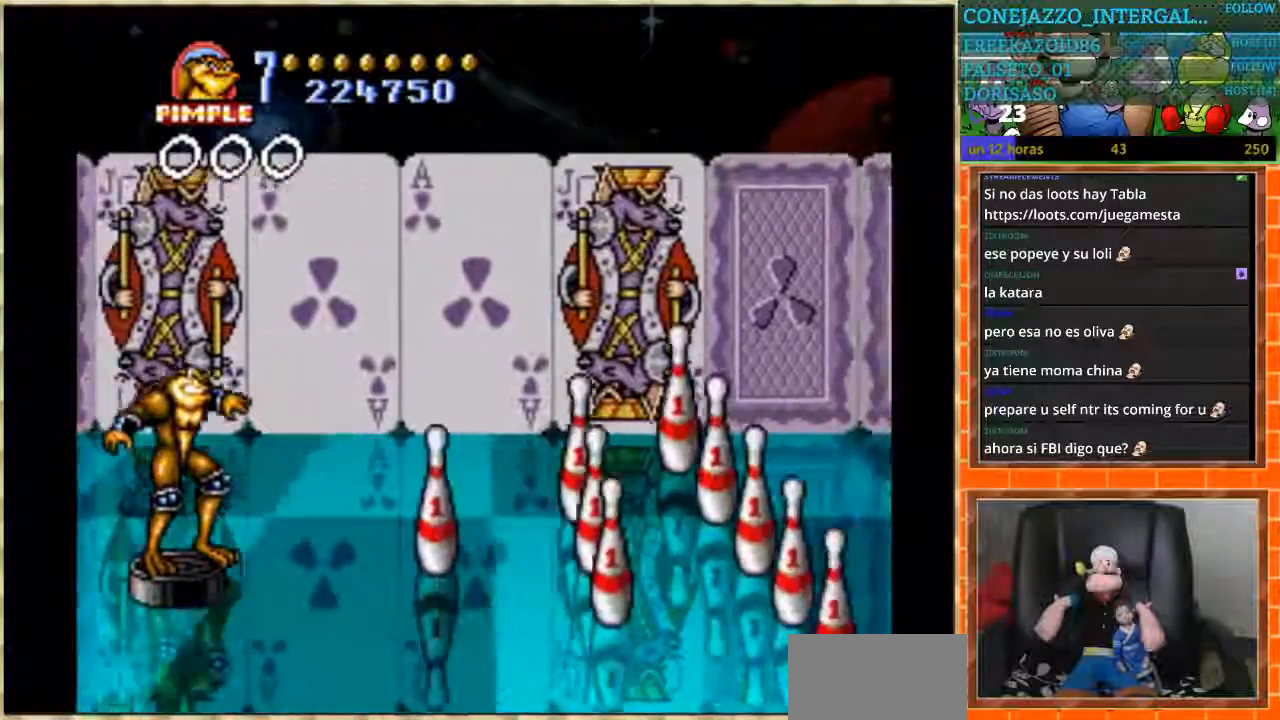
Gameplay with a controller (Nintendo layout); each line is a JSON object with the inputs held at the frame after it. "events" lists button and stick changes between this image and that frame as [ms after this image, input, new state], when the widget could be followed in between. Not read: L1 L3 R3.
{"buttons": ["DPAD_UP"], "events": [[67, "DPAD_UP", "down"], [133, "DPAD_UP", "up"], [267, "DPAD_DOWN", "down"], [367, "DPAD_DOWN", "up"], [434, "DPAD_UP", "down"]]}
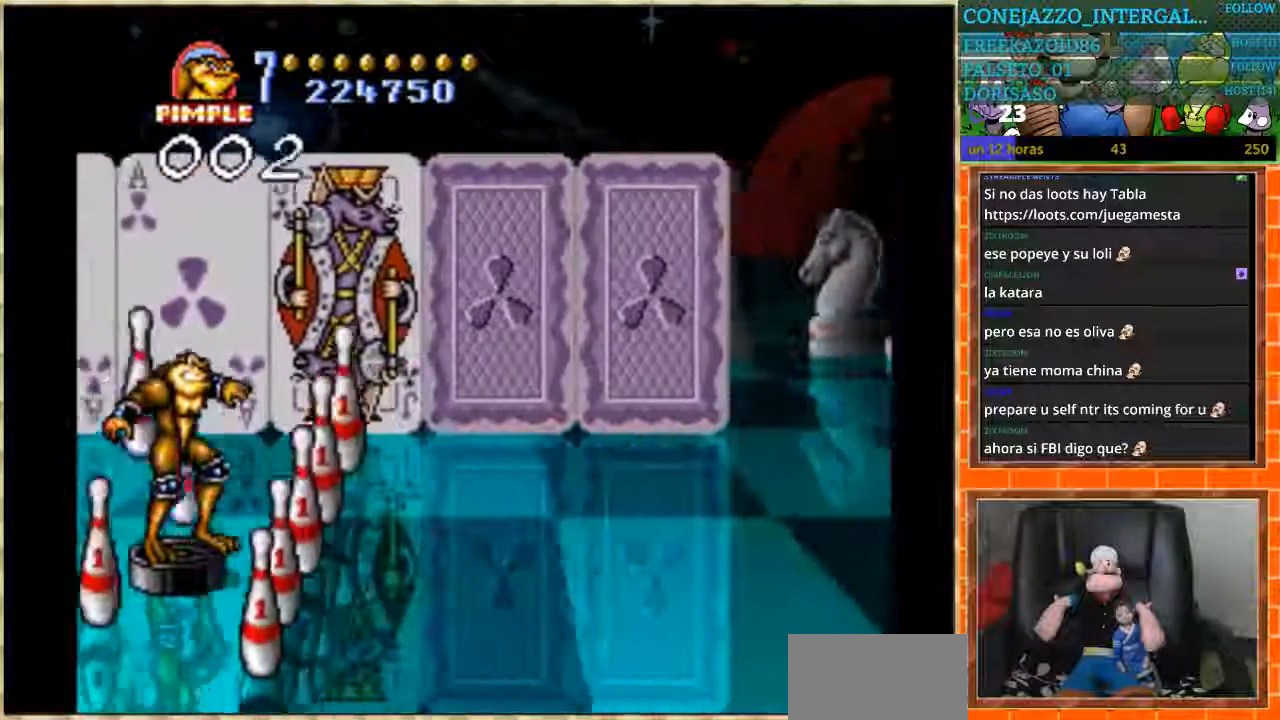
{"buttons": ["DPAD_DOWN"], "events": [[367, "DPAD_UP", "up"], [467, "DPAD_DOWN", "down"]]}
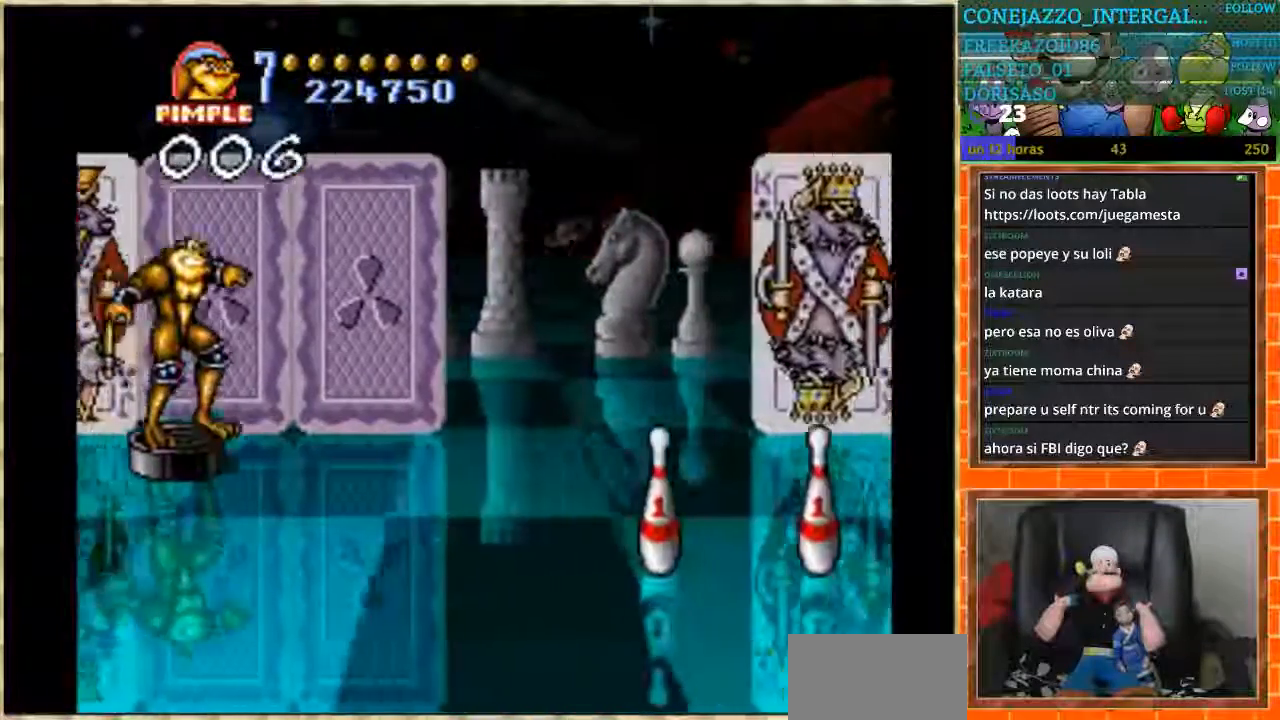
{"buttons": ["DPAD_DOWN"], "events": [[133, "DPAD_DOWN", "up"], [367, "DPAD_DOWN", "down"]]}
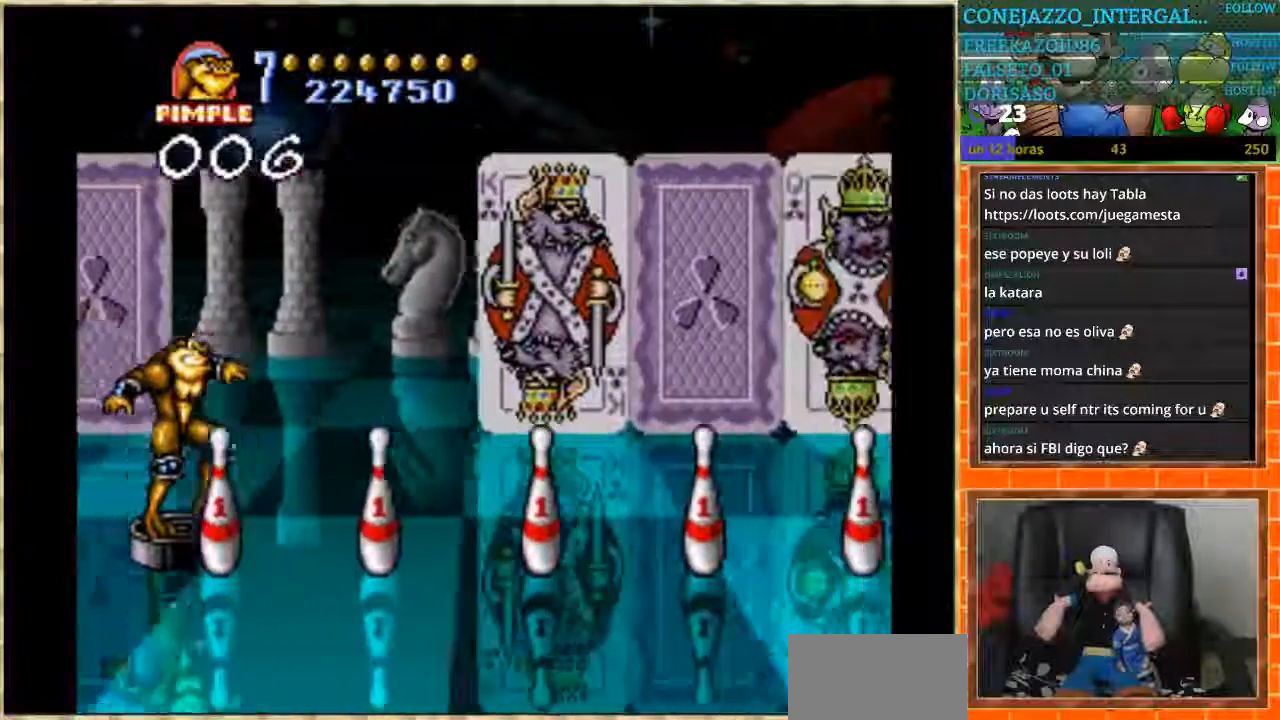
{"buttons": [], "events": [[66, "DPAD_DOWN", "up"]]}
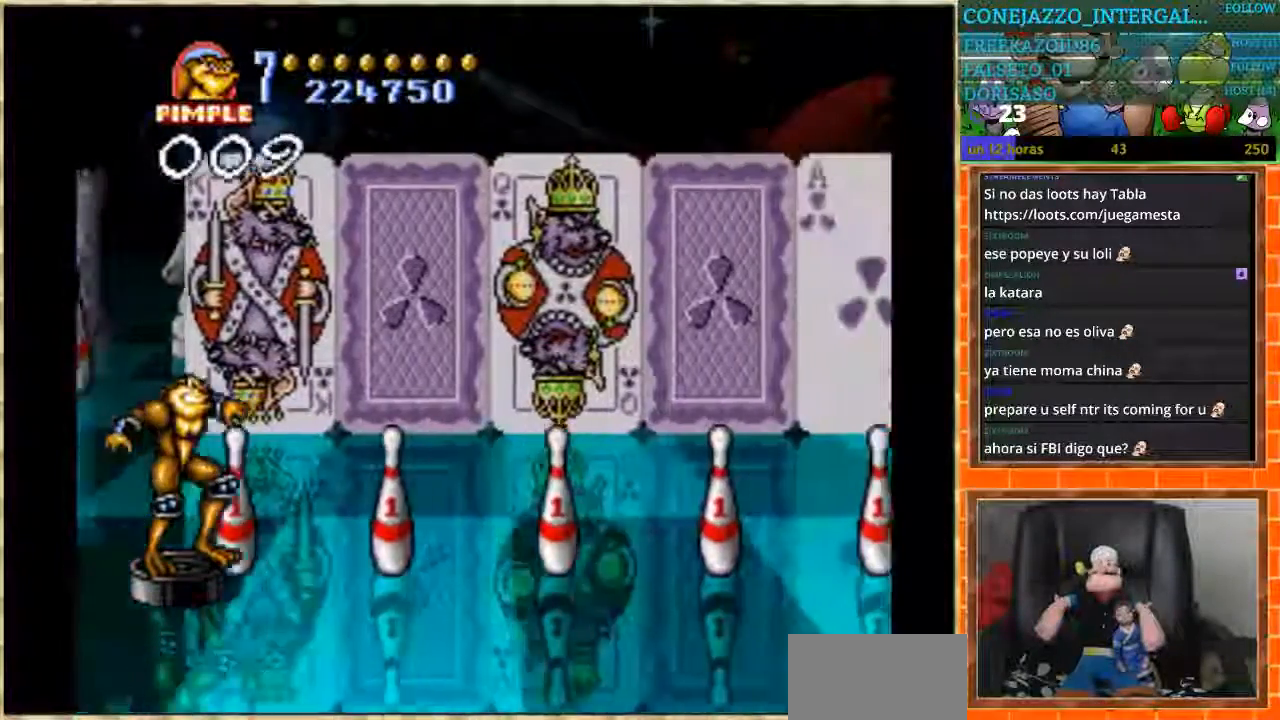
{"buttons": [], "events": []}
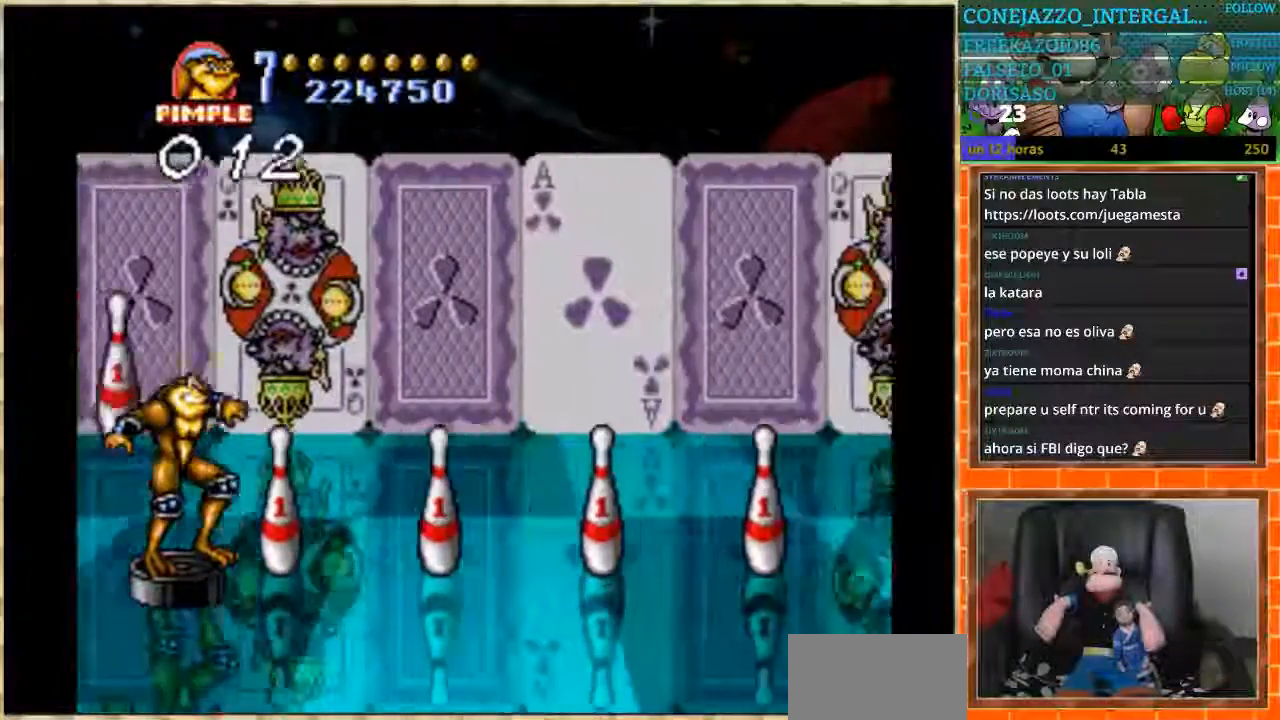
{"buttons": [], "events": []}
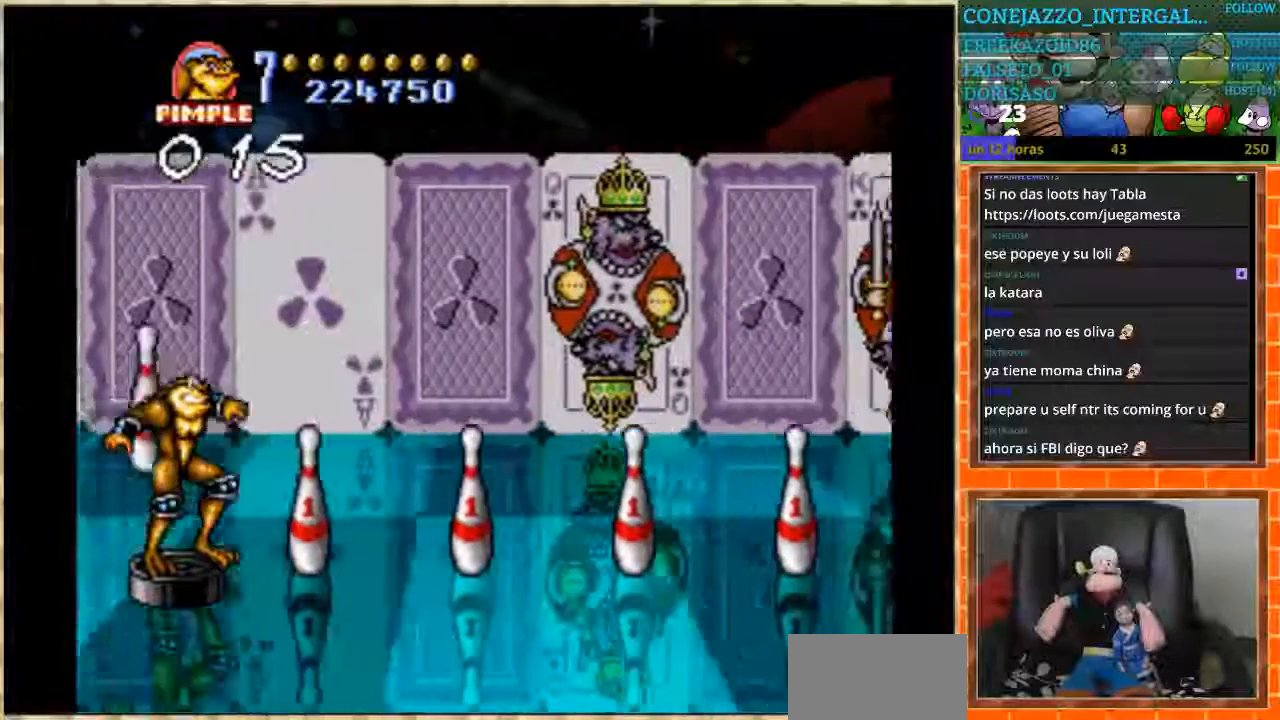
{"buttons": [], "events": []}
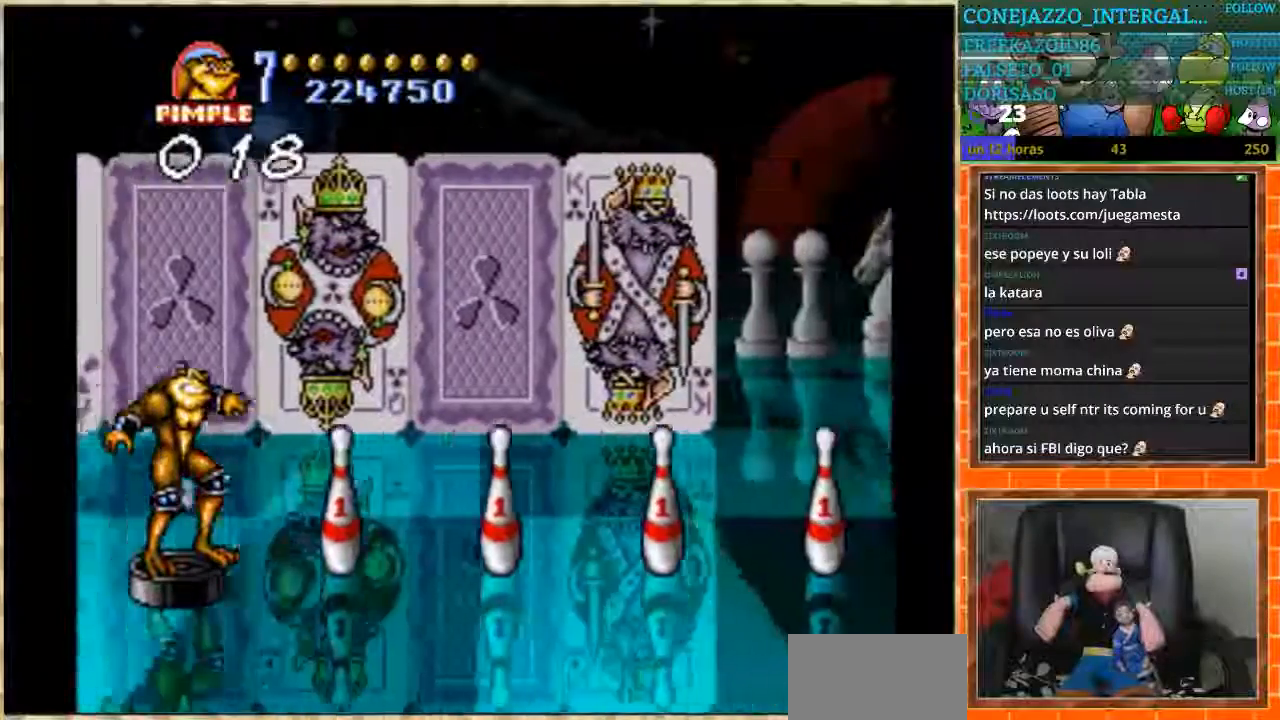
{"buttons": [], "events": []}
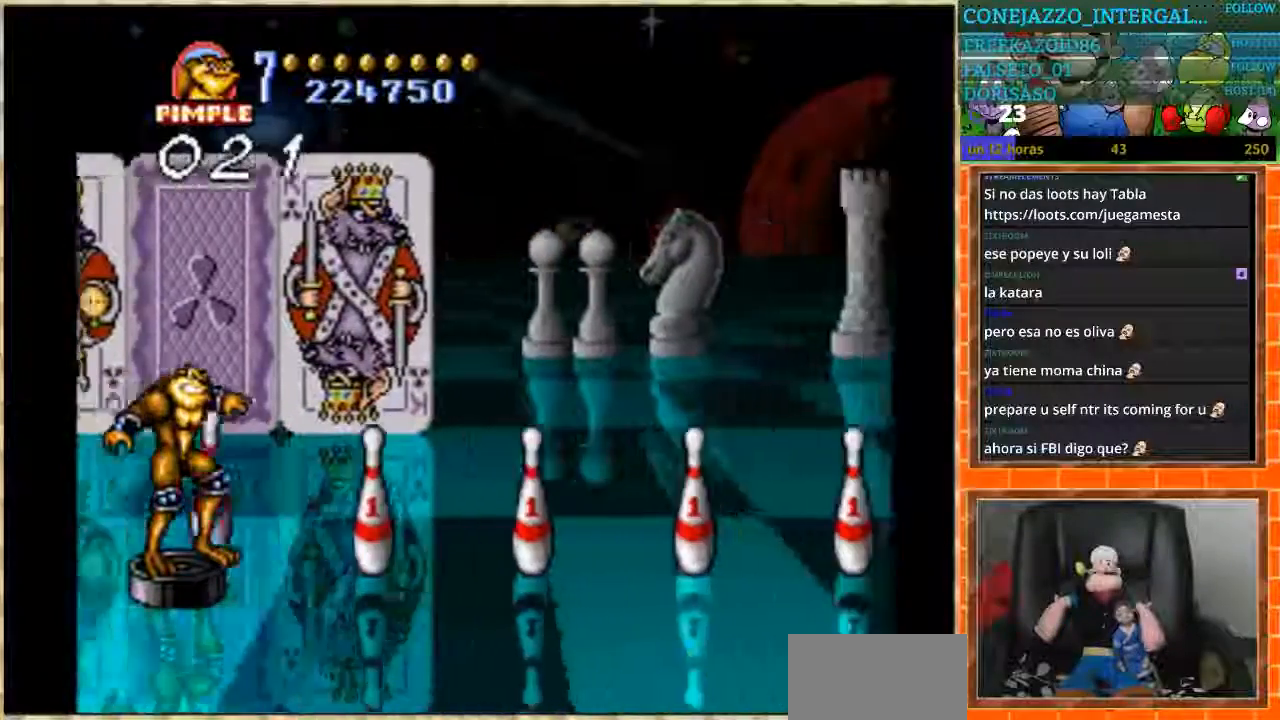
{"buttons": [], "events": []}
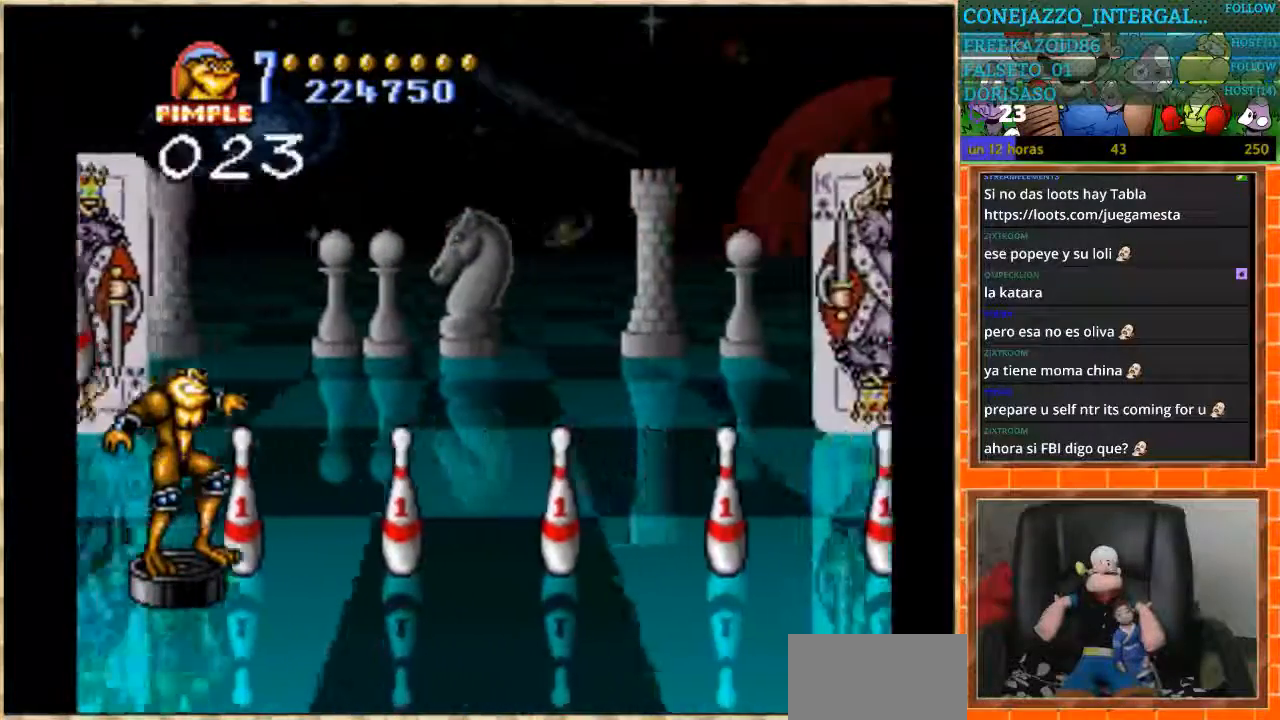
{"buttons": [], "events": []}
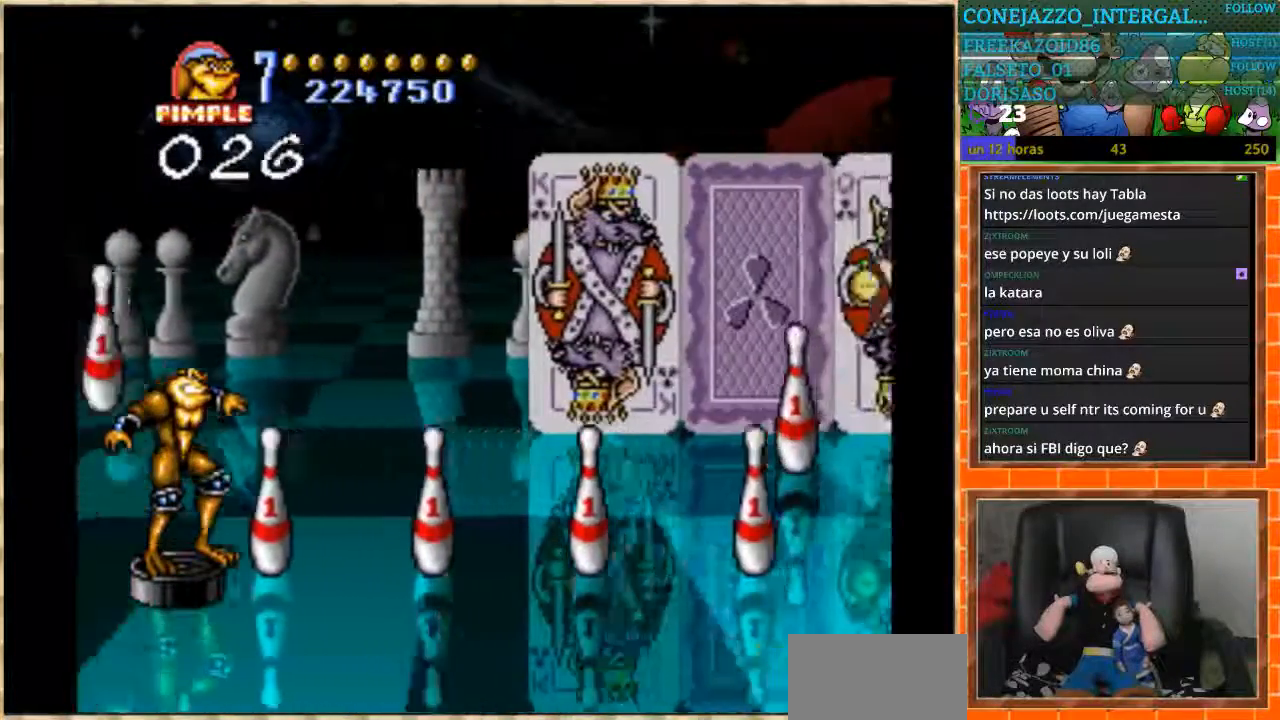
{"buttons": [], "events": []}
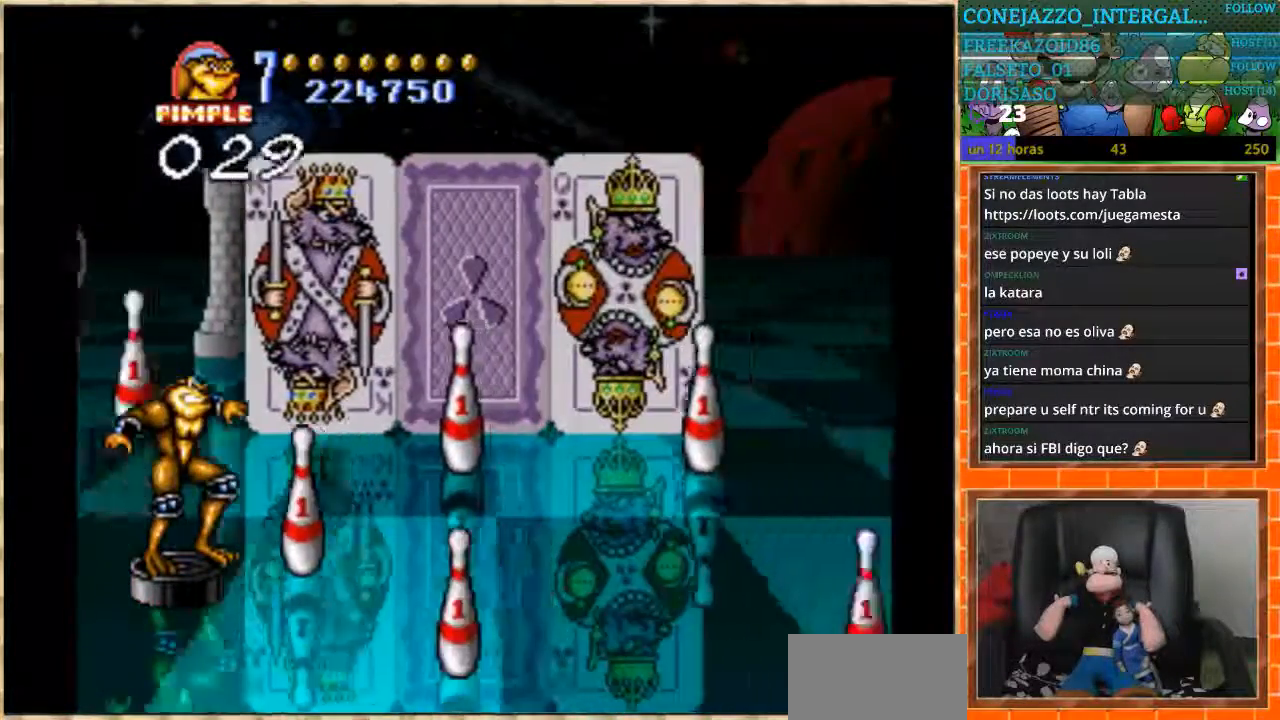
{"buttons": ["DPAD_UP"], "events": [[100, "DPAD_UP", "down"]]}
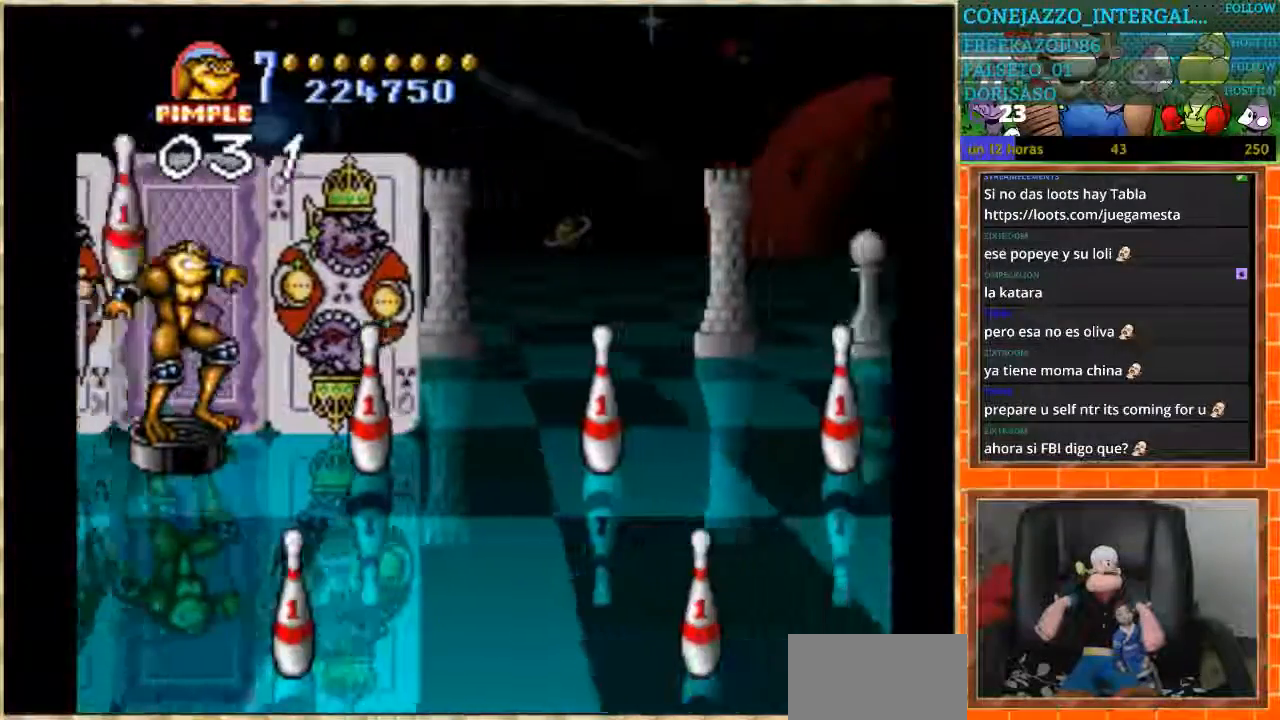
{"buttons": [], "events": [[33, "DPAD_UP", "up"]]}
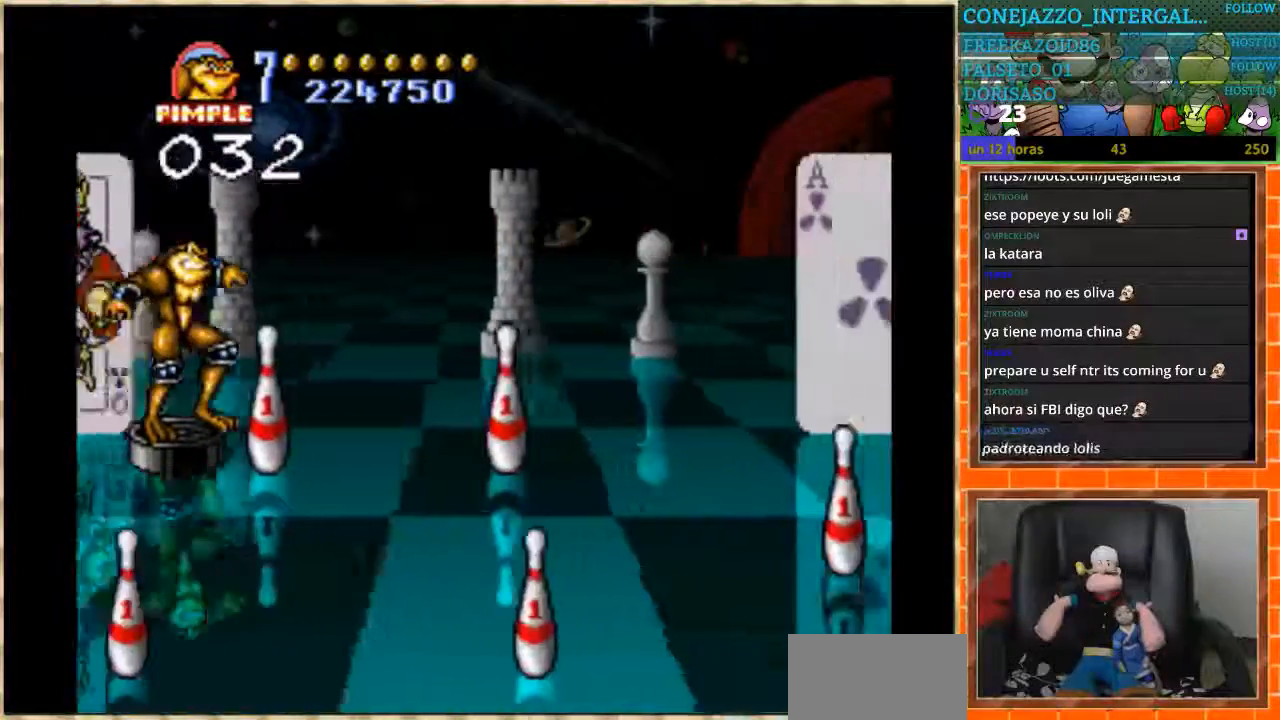
{"buttons": ["DPAD_DOWN"], "events": [[434, "DPAD_DOWN", "down"]]}
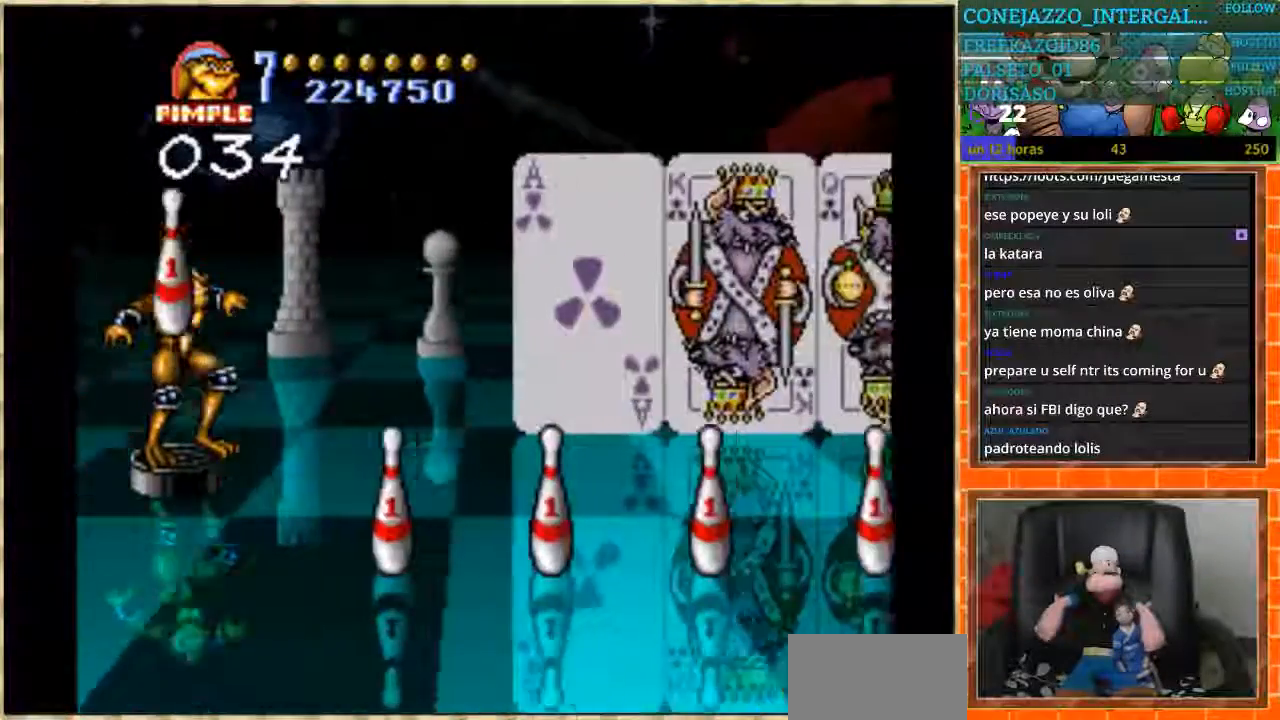
{"buttons": [], "events": [[300, "DPAD_DOWN", "up"]]}
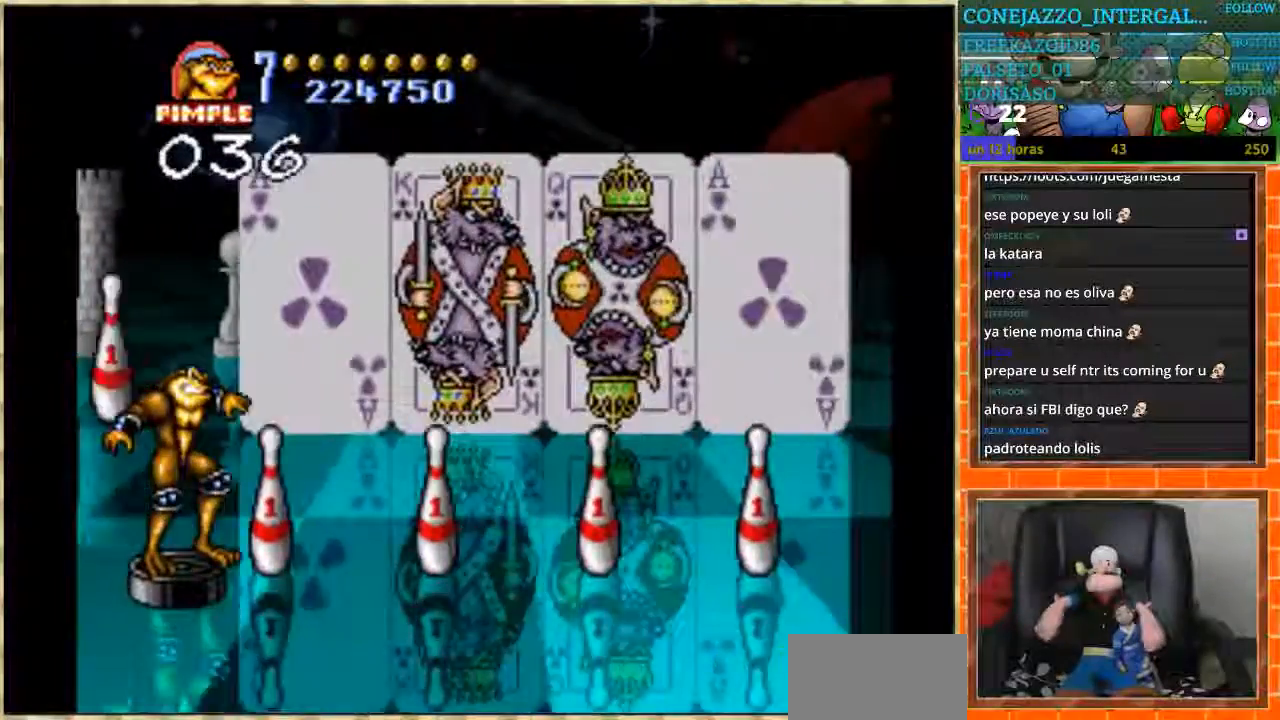
{"buttons": [], "events": []}
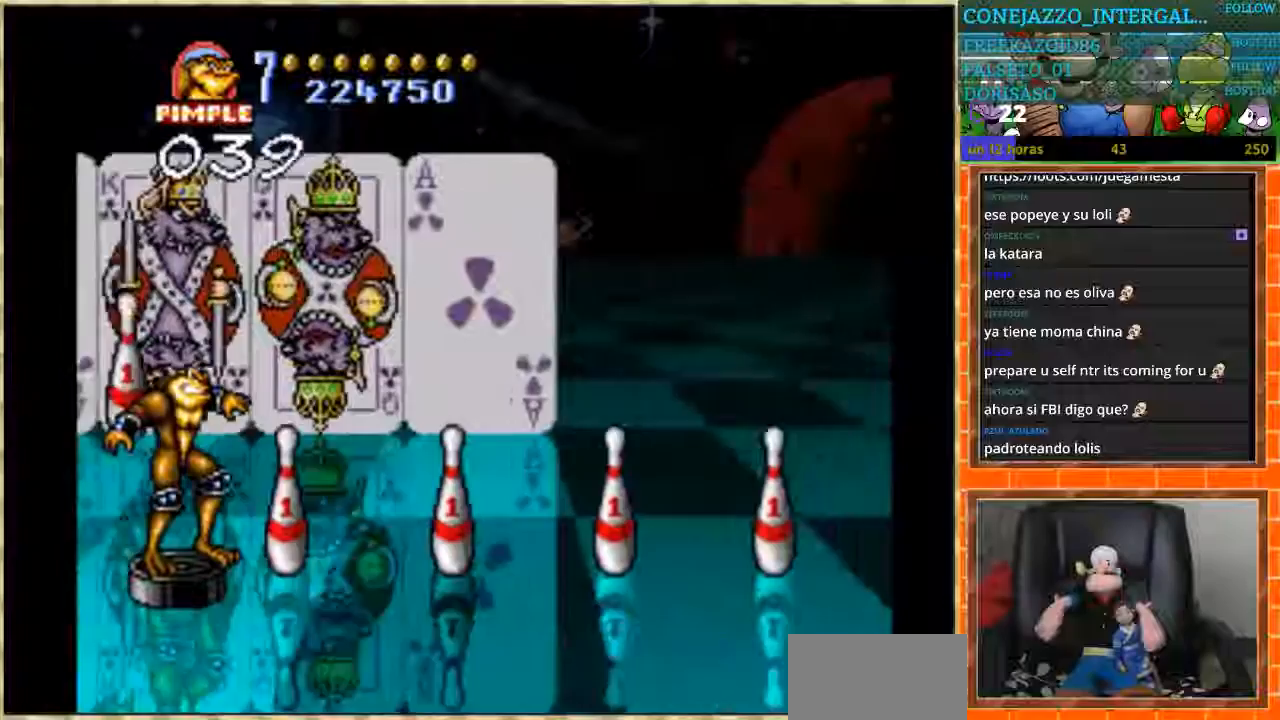
{"buttons": [], "events": []}
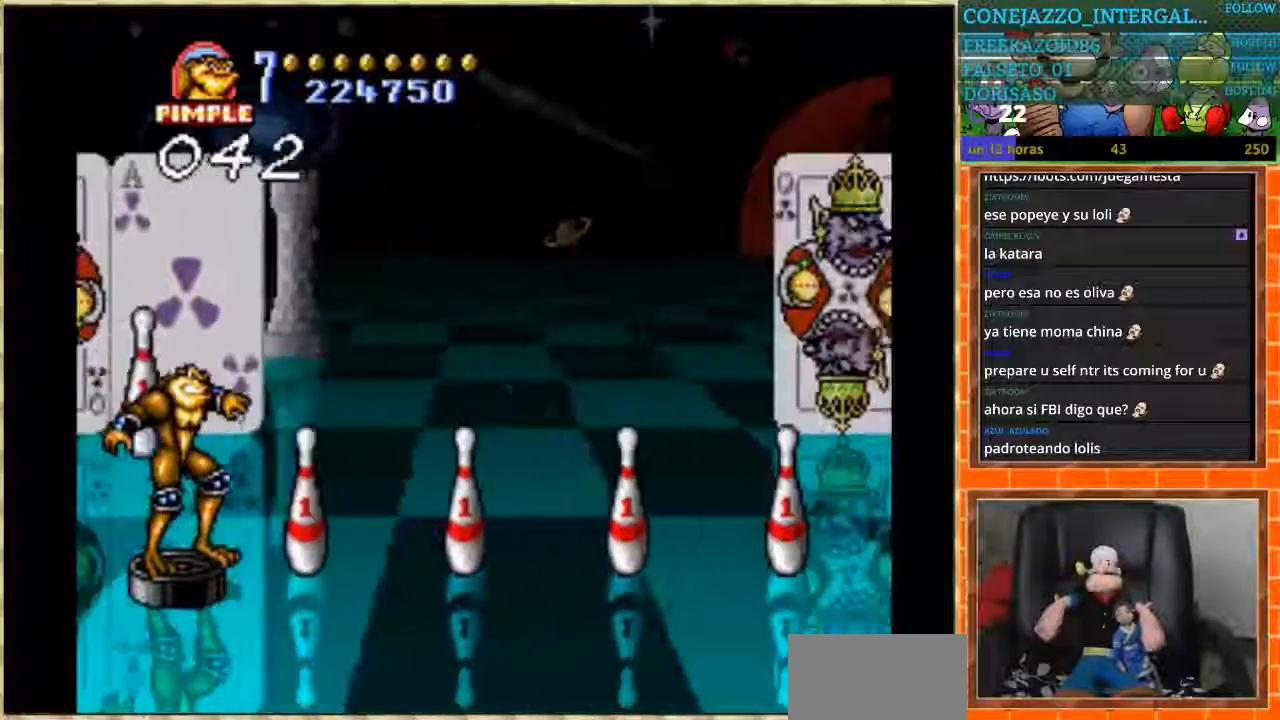
{"buttons": [], "events": []}
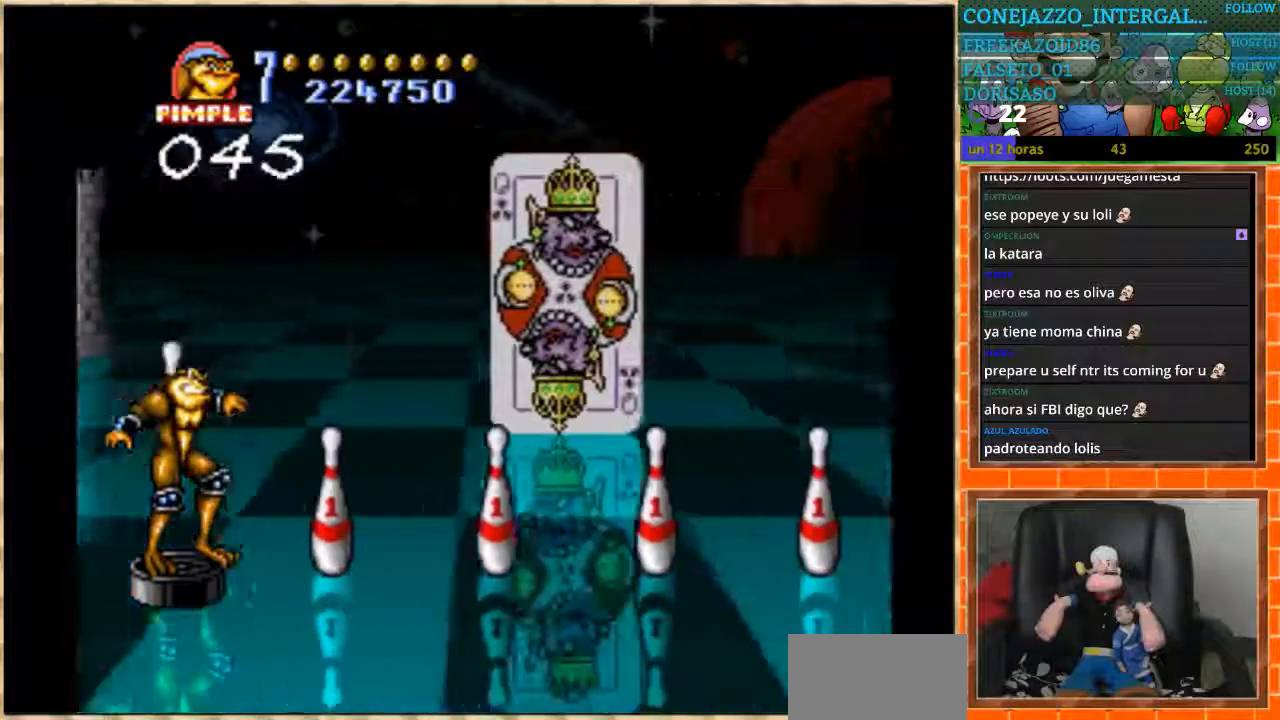
{"buttons": [], "events": []}
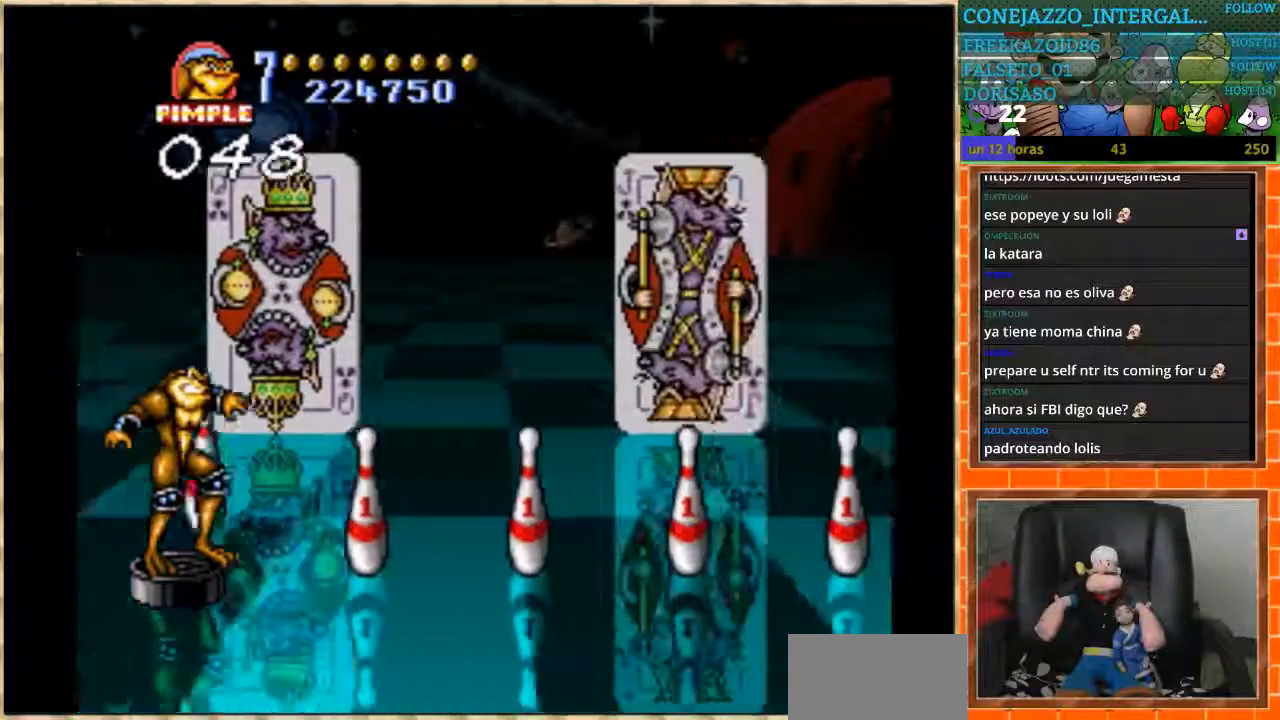
{"buttons": [], "events": []}
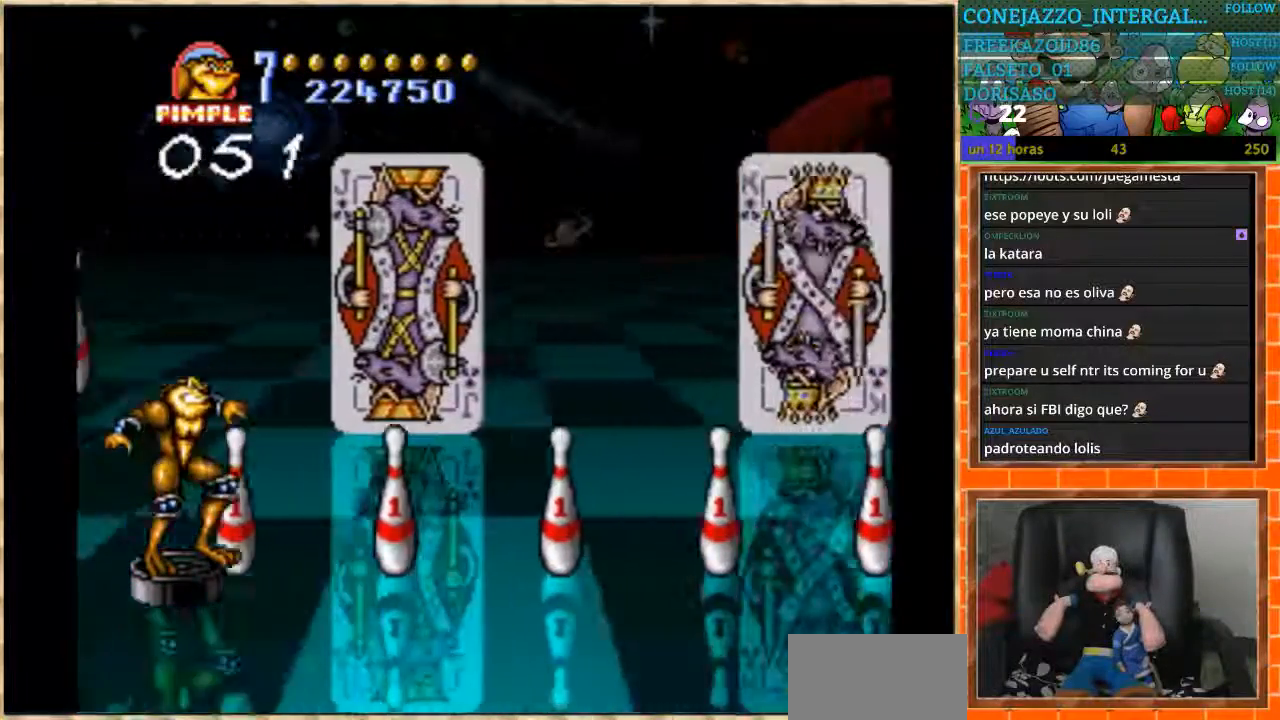
{"buttons": [], "events": []}
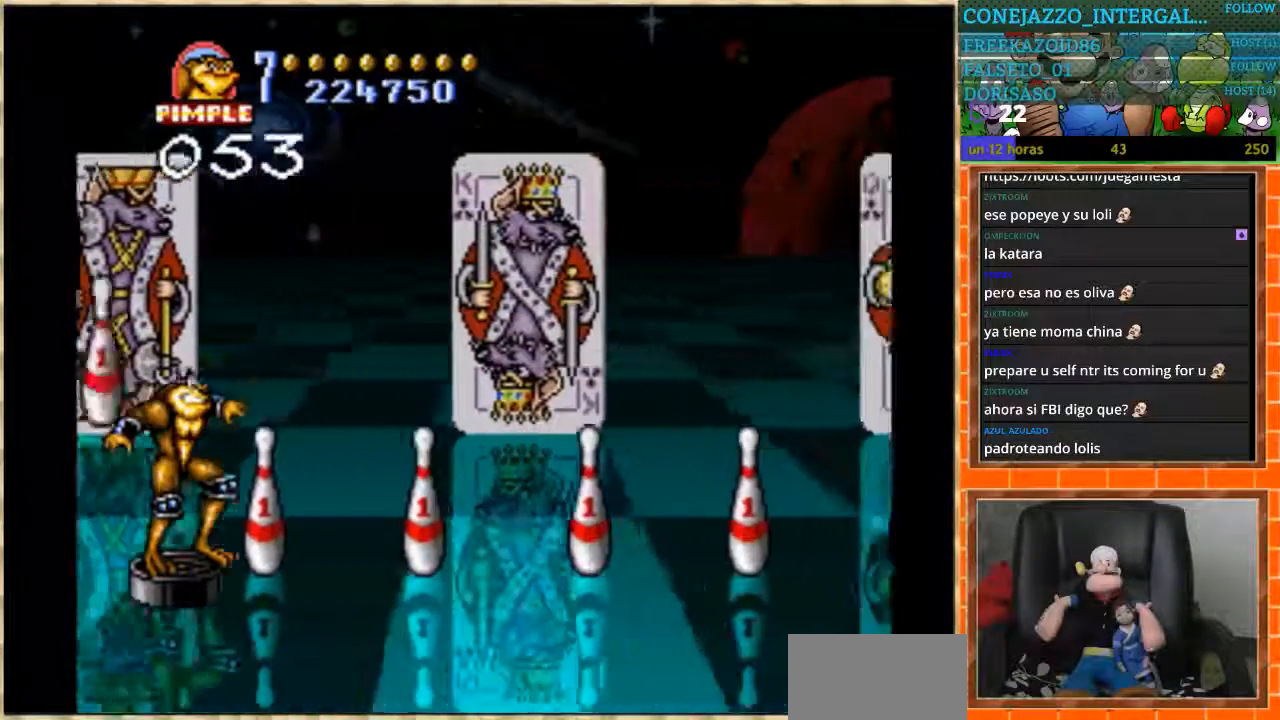
{"buttons": [], "events": []}
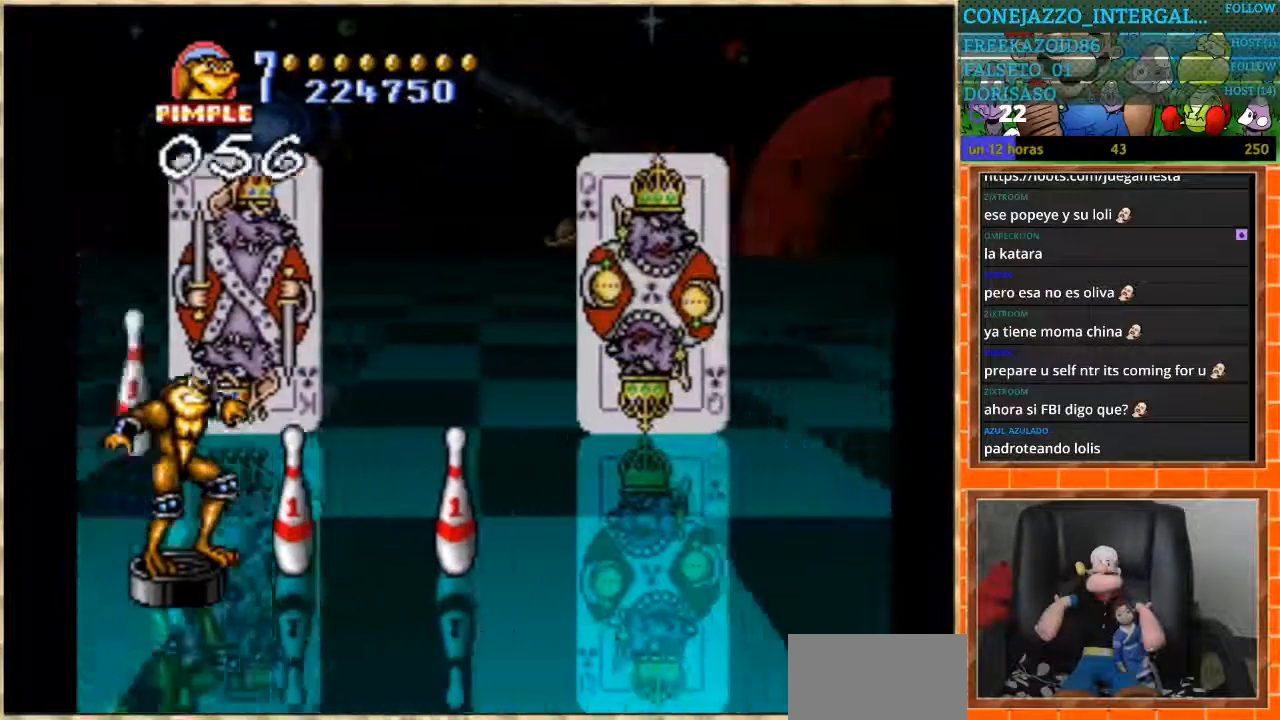
{"buttons": [], "events": []}
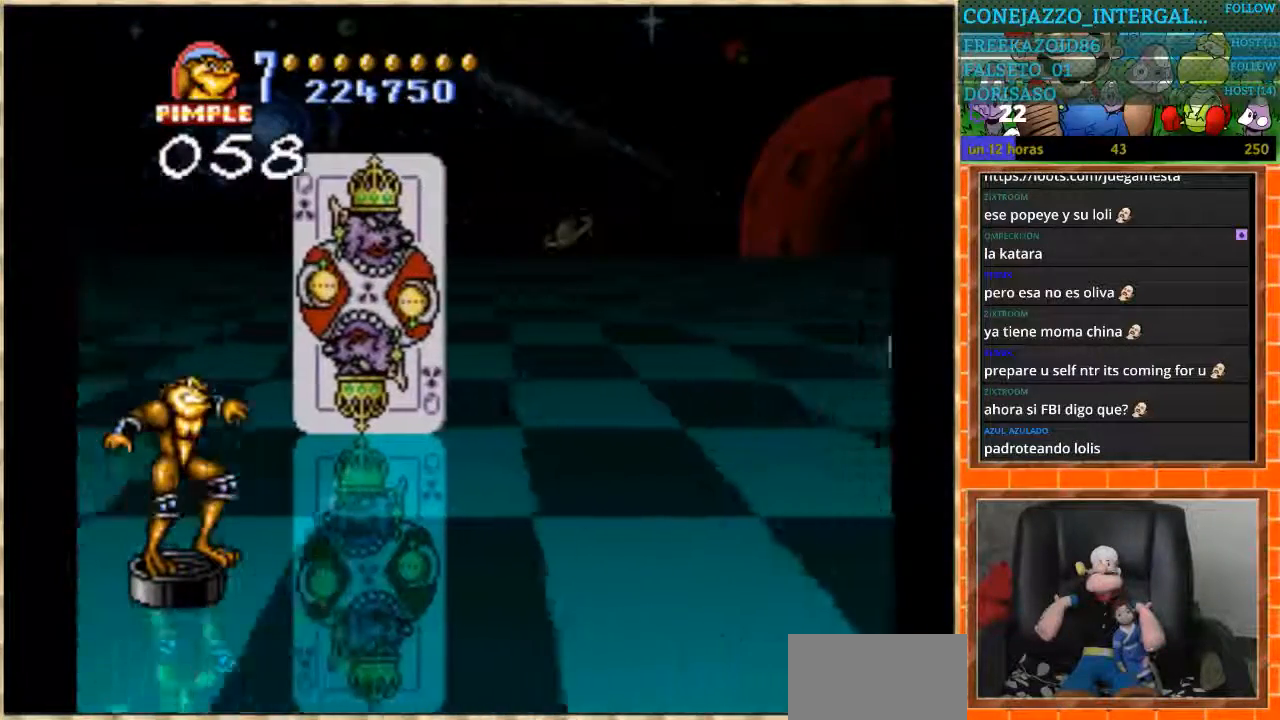
{"buttons": [], "events": []}
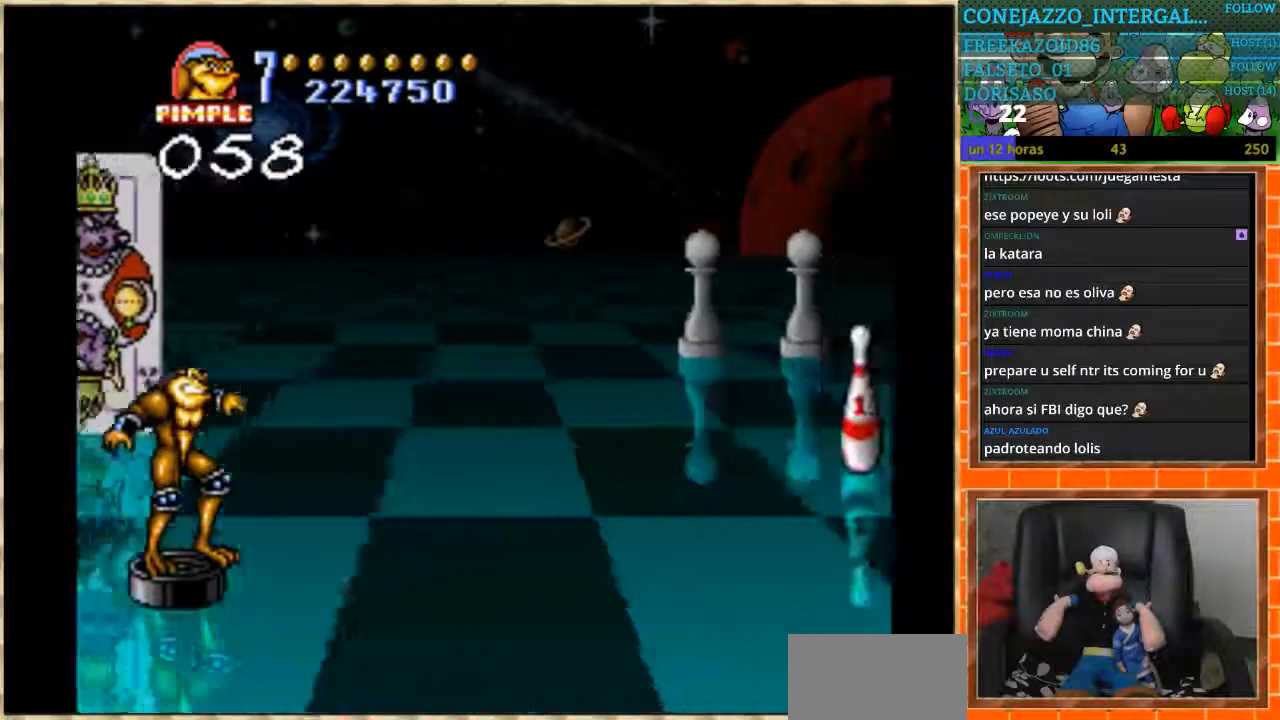
{"buttons": ["DPAD_UP"], "events": [[434, "DPAD_UP", "down"]]}
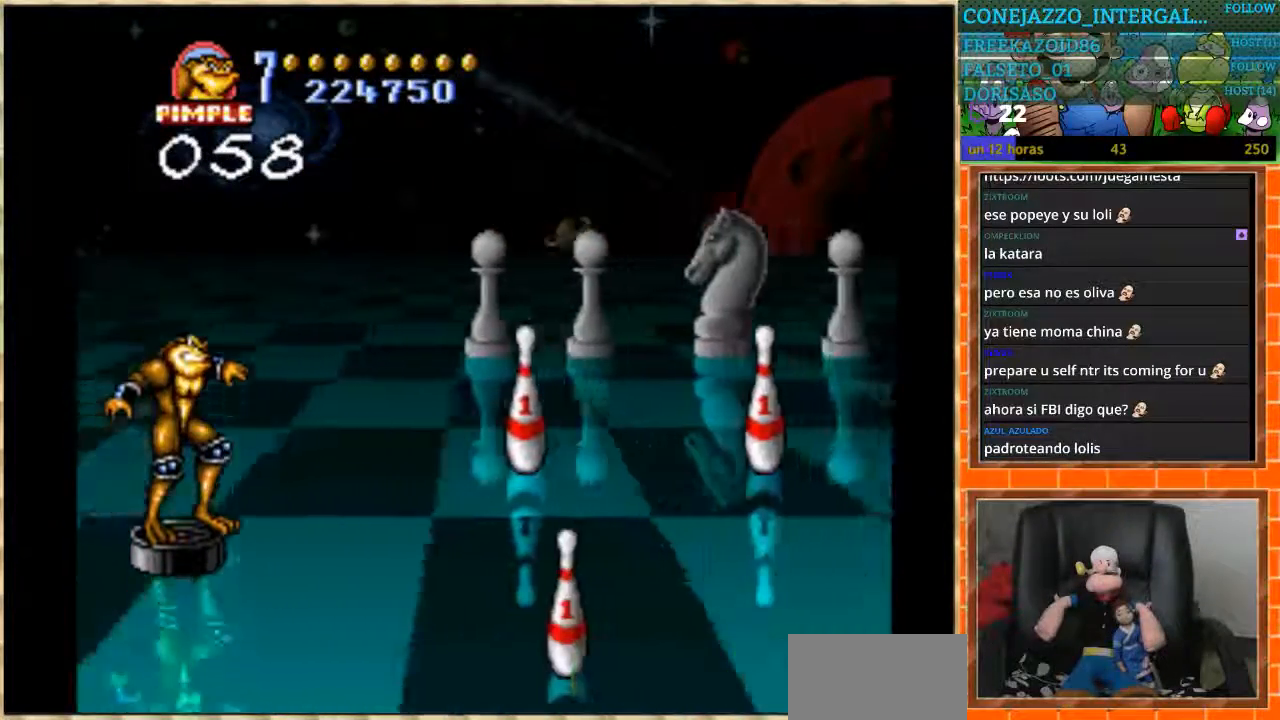
{"buttons": [], "events": [[300, "DPAD_UP", "up"]]}
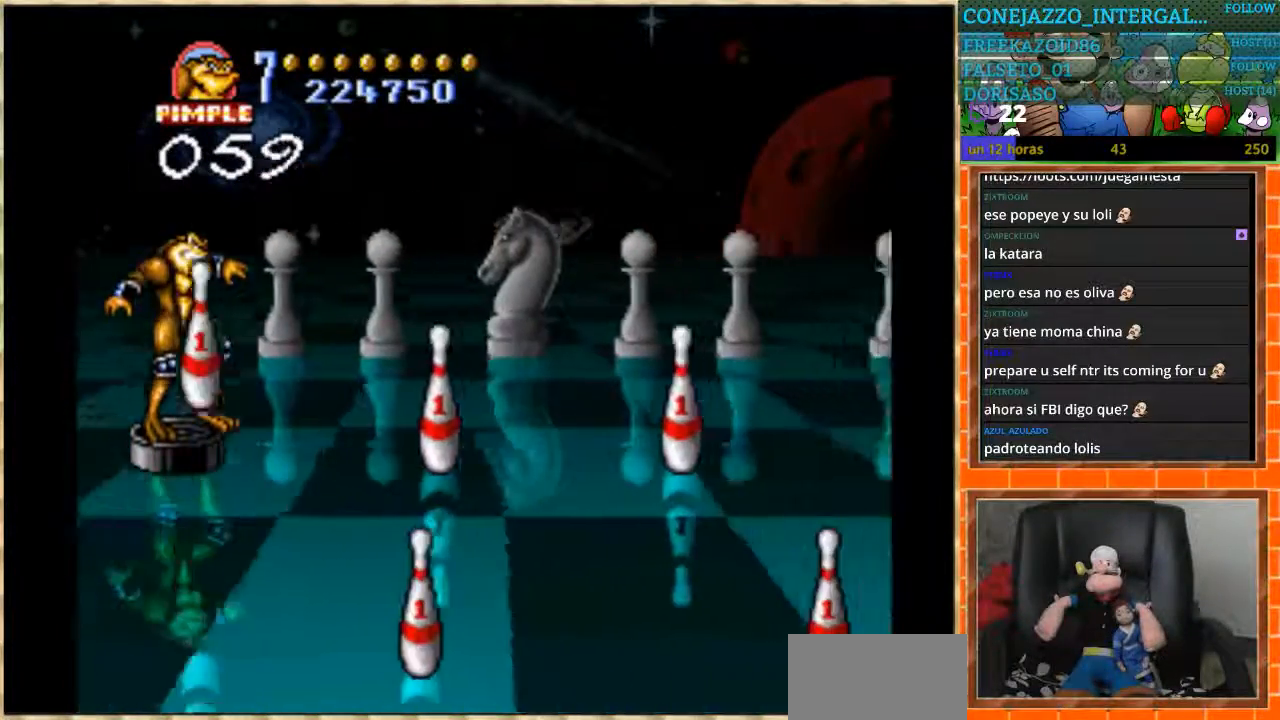
{"buttons": [], "events": []}
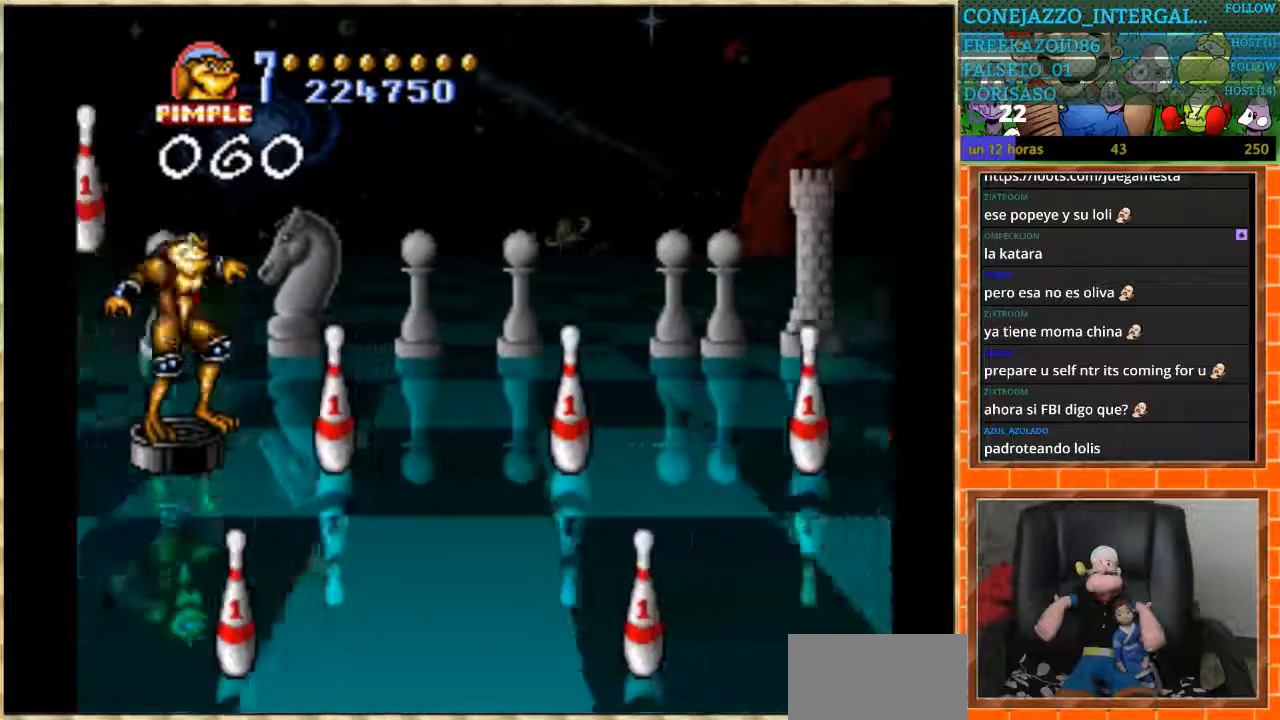
{"buttons": [], "events": []}
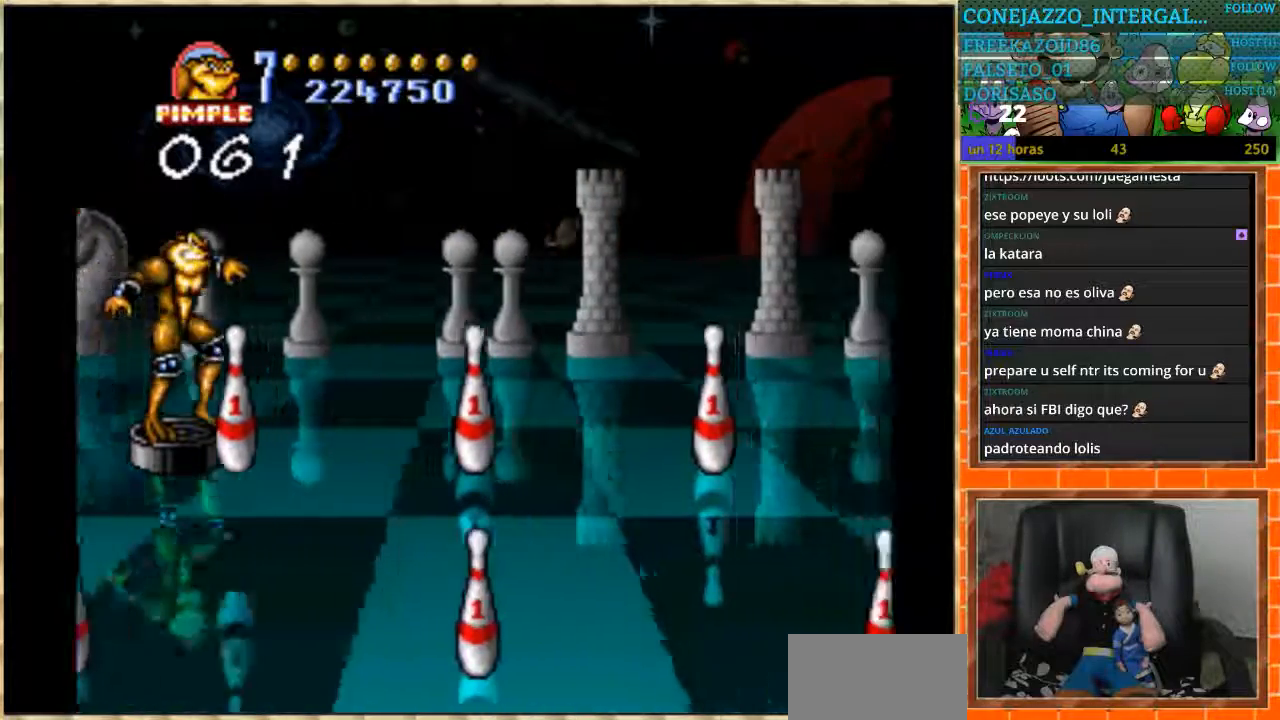
{"buttons": [], "events": []}